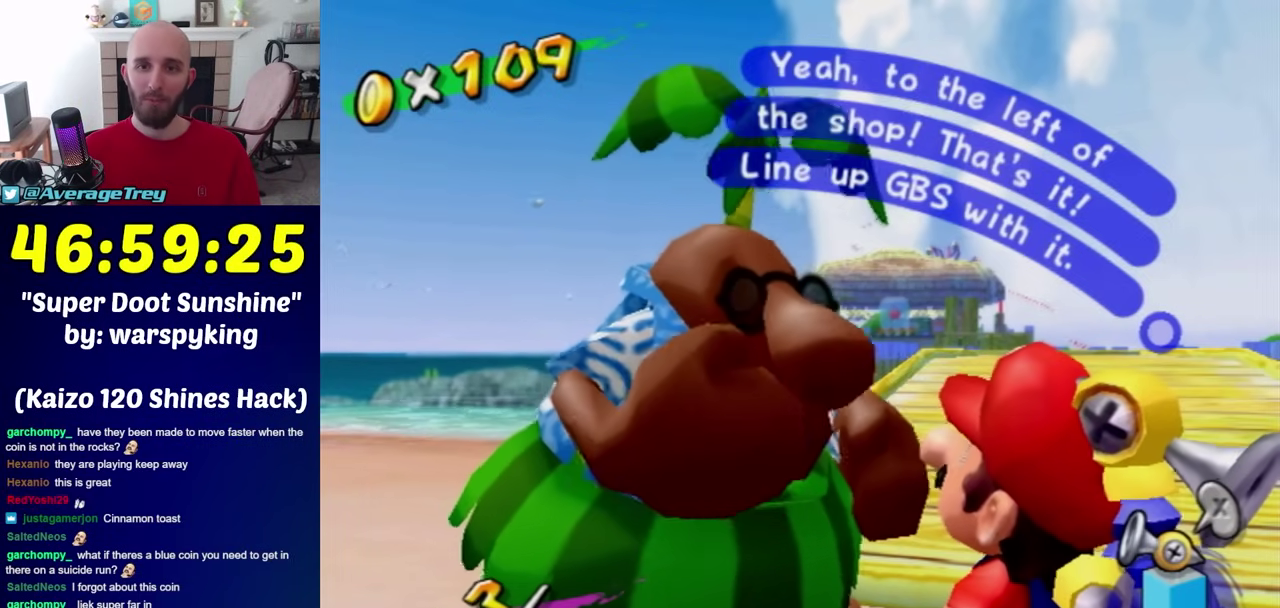
Gameplay with a controller (Nintendo layout); each line is a JSON object with the inputs held at the frame after it. "events" lists button and stick changes between this image and that frame as [ms after this image, input, new state], when the widget could be followed in between. Not read: L3 R3.
{"buttons": ["A", "B"], "left_stick": "center", "right_stick": "center", "events": [[367, "A", "down"], [450, "B", "down"]]}
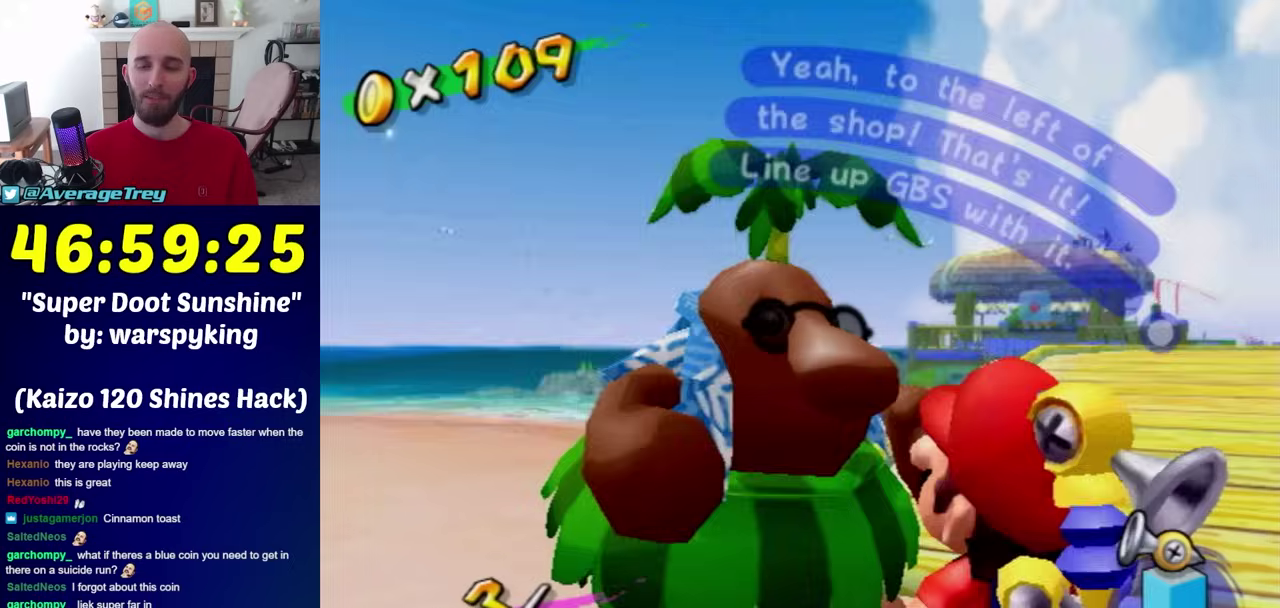
{"buttons": [], "left_stick": "center", "right_stick": "center", "events": [[117, "B", "up"], [367, "A", "up"]]}
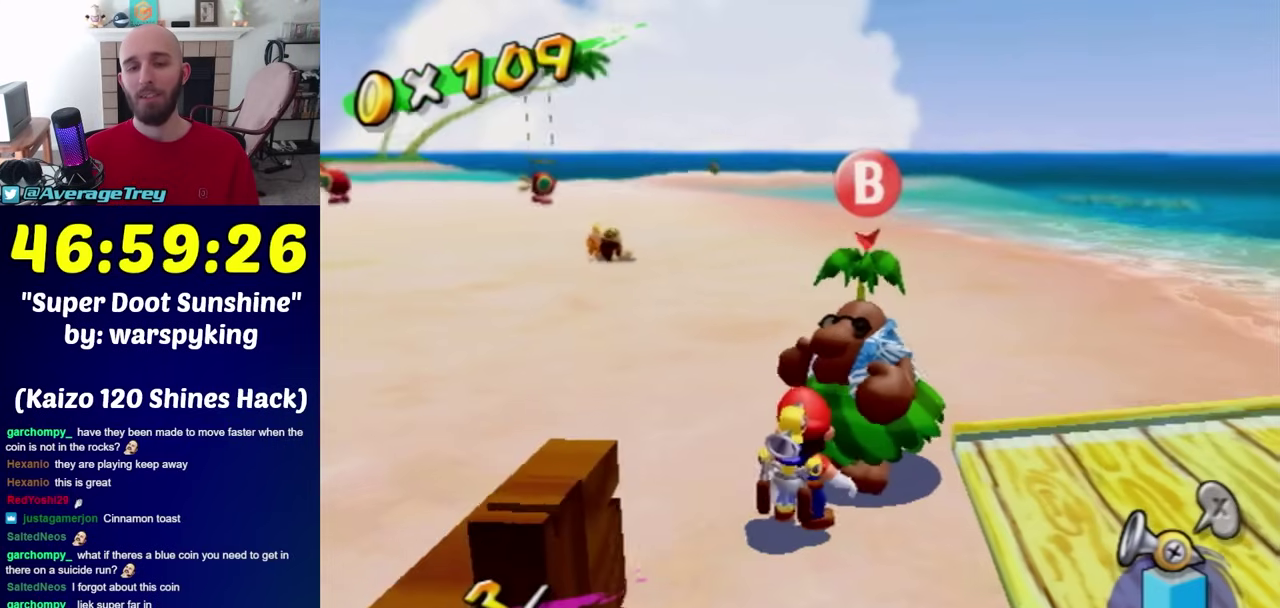
{"buttons": [], "left_stick": "center", "right_stick": "center", "events": [[267, "right_stick", "left"], [483, "right_stick", "center"]]}
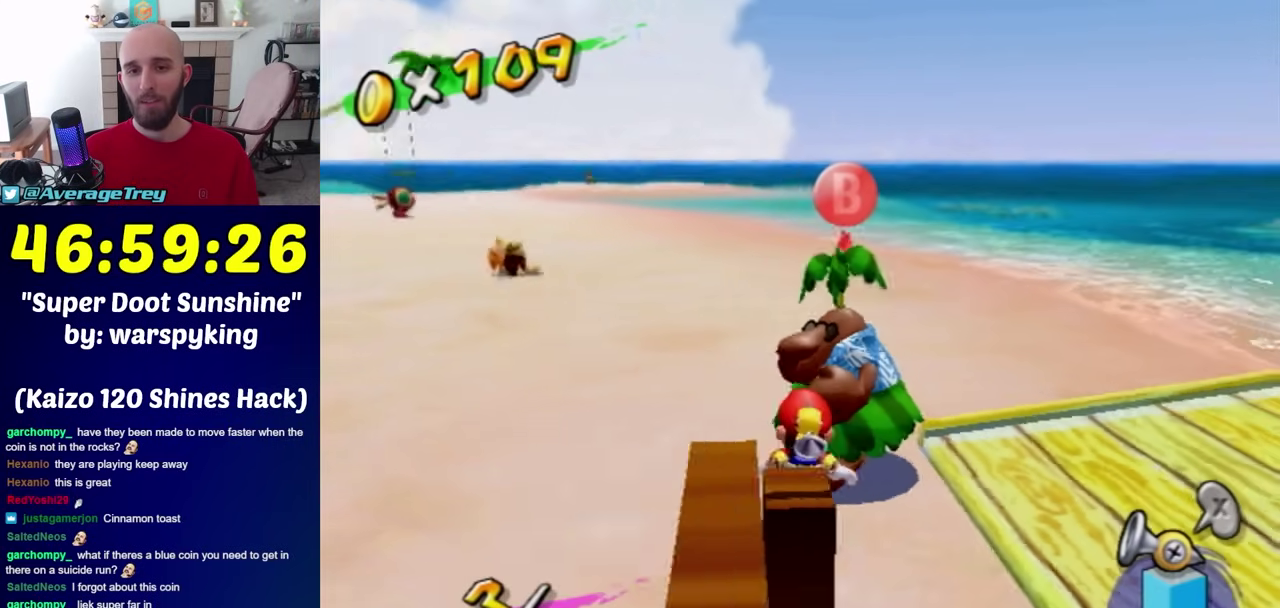
{"buttons": [], "left_stick": "left", "right_stick": "center", "events": [[483, "left_stick", "left"]]}
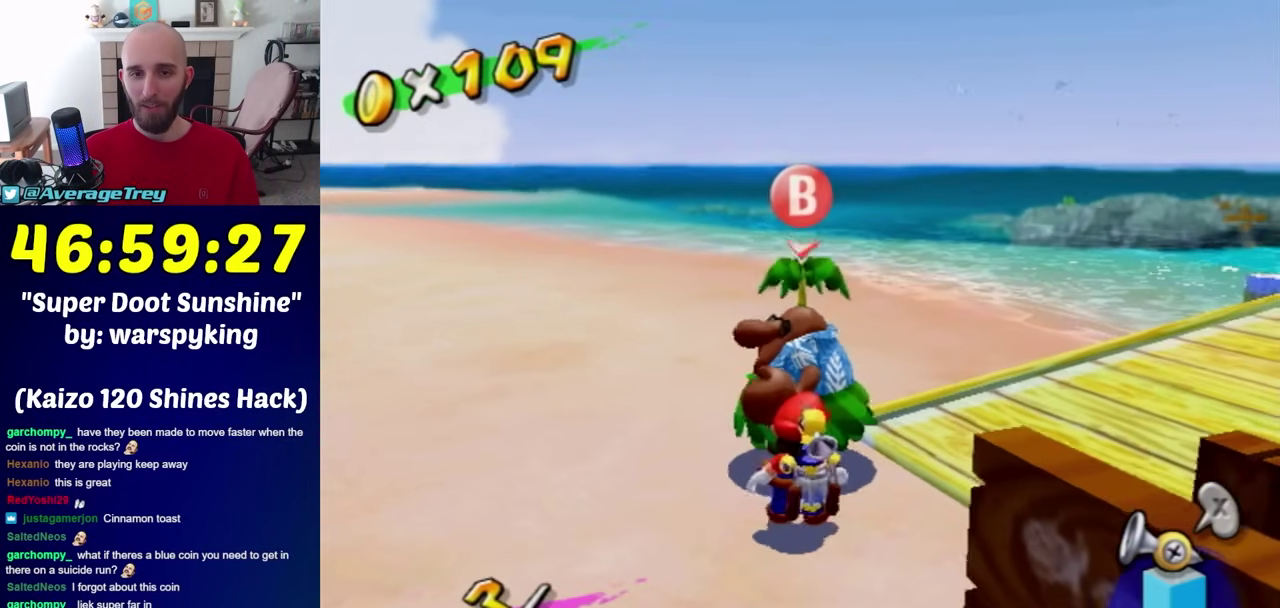
{"buttons": [], "left_stick": "center", "right_stick": "center", "events": [[117, "L1", "down"], [117, "left_stick", "center"], [267, "L1", "up"]]}
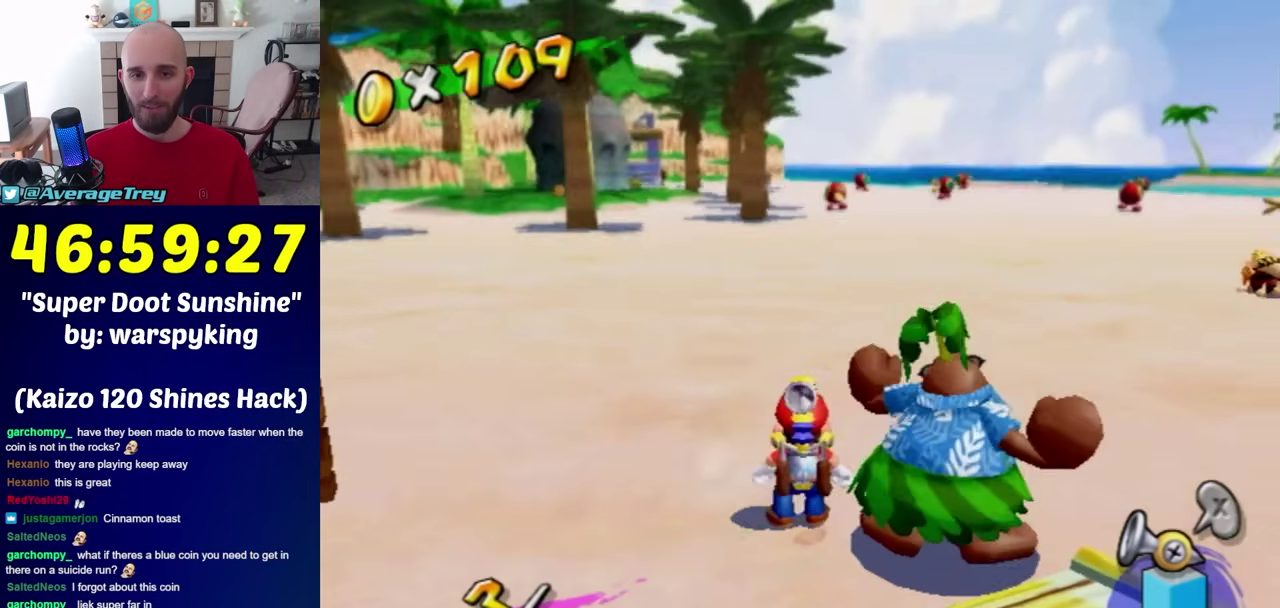
{"buttons": [], "left_stick": "center", "right_stick": "center", "events": [[83, "left_stick", "right"], [83, "right_stick", "left"], [167, "L1", "down"], [200, "left_stick", "center"], [267, "right_stick", "center"], [300, "L1", "up"]]}
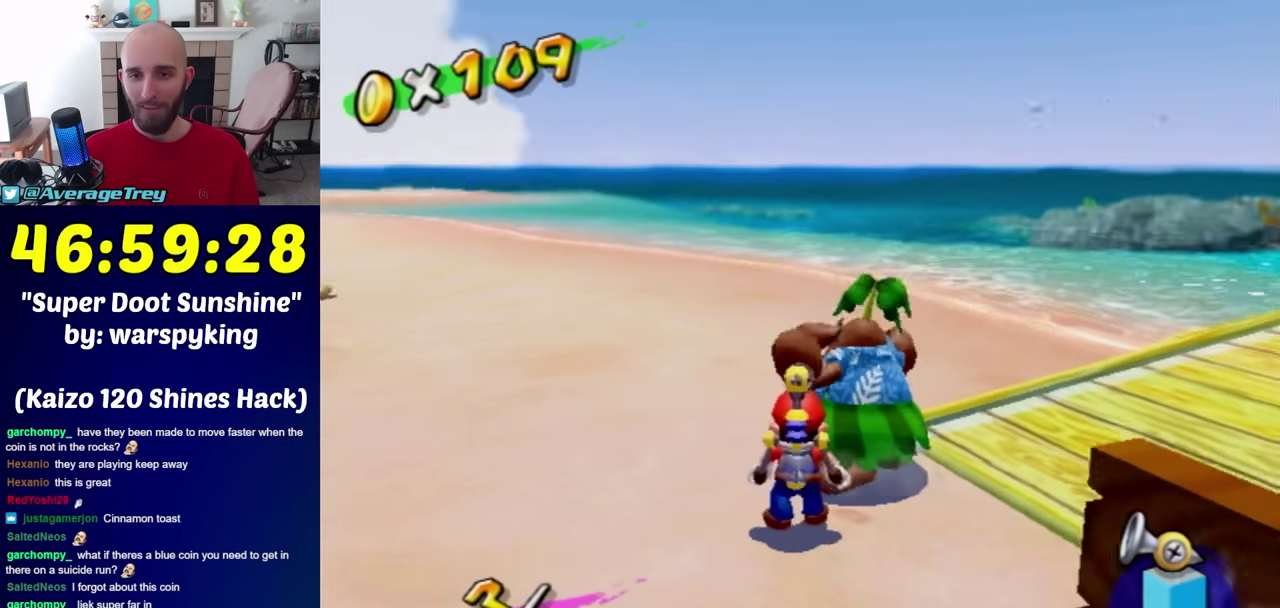
{"buttons": [], "left_stick": "center", "right_stick": "right", "events": [[417, "right_stick", "right"]]}
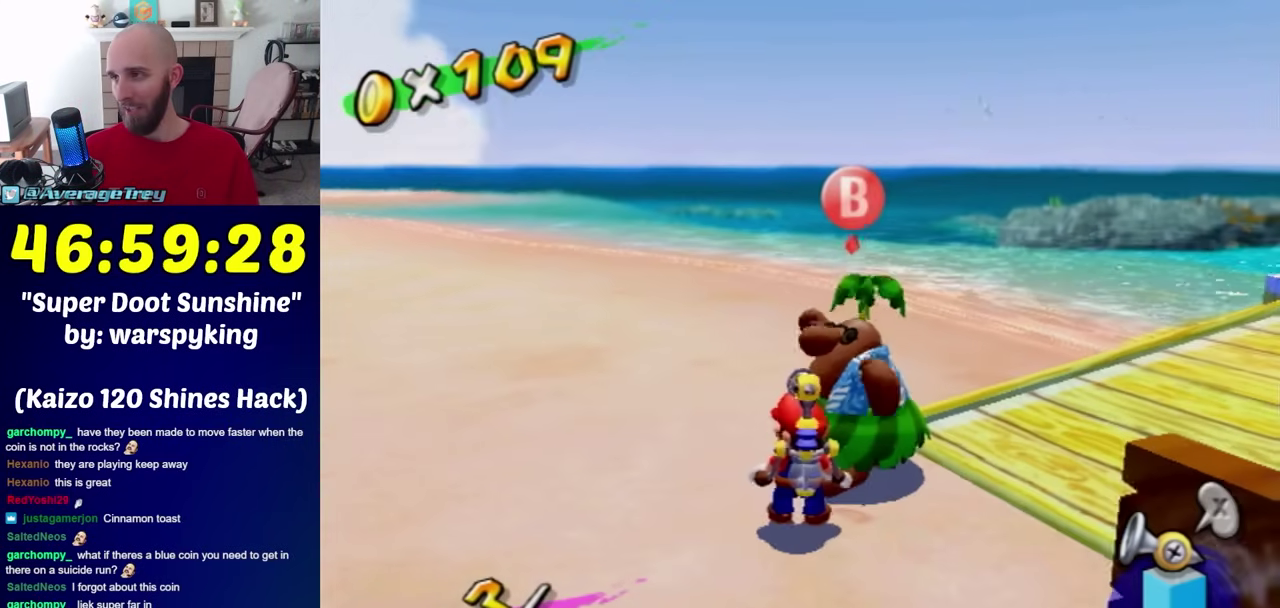
{"buttons": ["A", "R1"], "left_stick": "up-left", "right_stick": "center", "events": [[17, "left_stick", "up-left"], [150, "left_stick", "left"], [233, "left_stick", "up-left"], [233, "right_stick", "center"], [267, "R1", "down"], [333, "A", "down"], [400, "A", "up"], [450, "A", "down"]]}
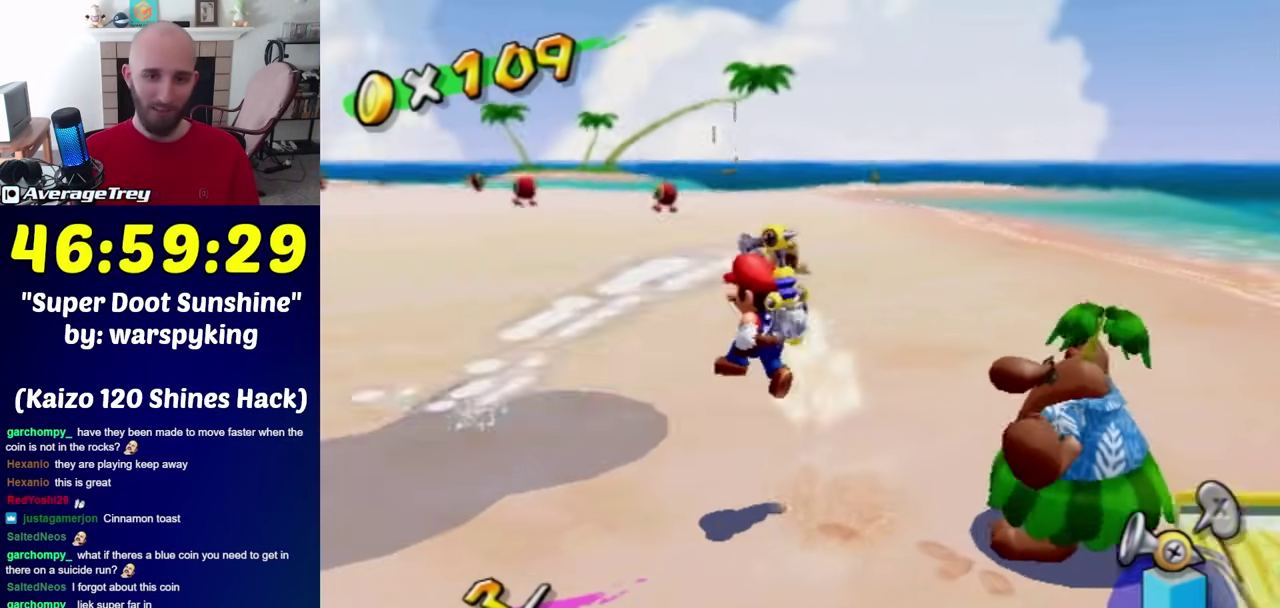
{"buttons": [], "left_stick": "down-right", "right_stick": "center", "events": [[17, "B", "down"], [150, "A", "up"], [150, "B", "up"], [183, "R1", "up"], [367, "left_stick", "down"], [450, "left_stick", "down-right"]]}
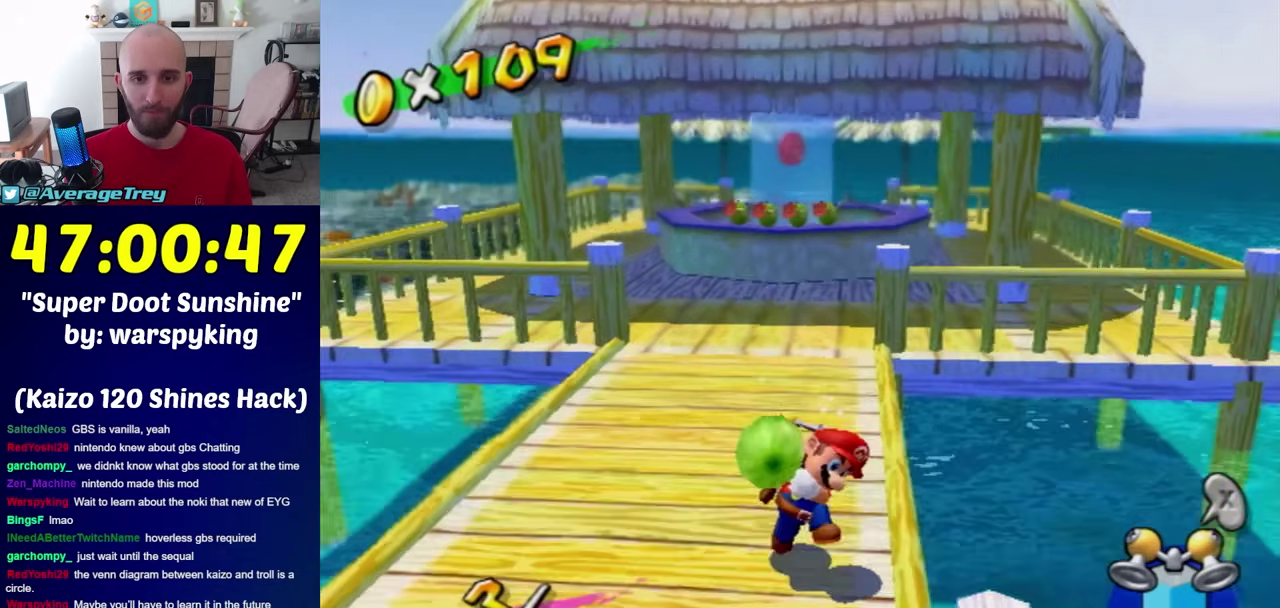
{"buttons": [], "left_stick": "down", "right_stick": "center", "events": [[167, "left_stick", "down"]]}
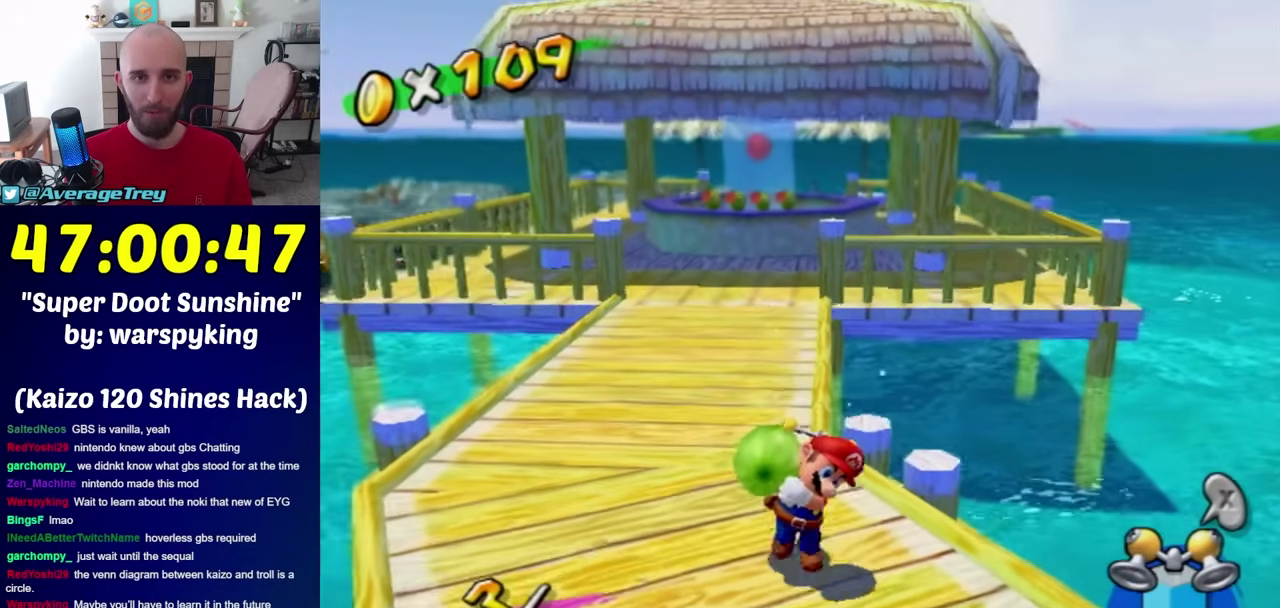
{"buttons": [], "left_stick": "up", "right_stick": "center", "events": [[17, "left_stick", "center"], [233, "left_stick", "up-left"], [400, "left_stick", "up"]]}
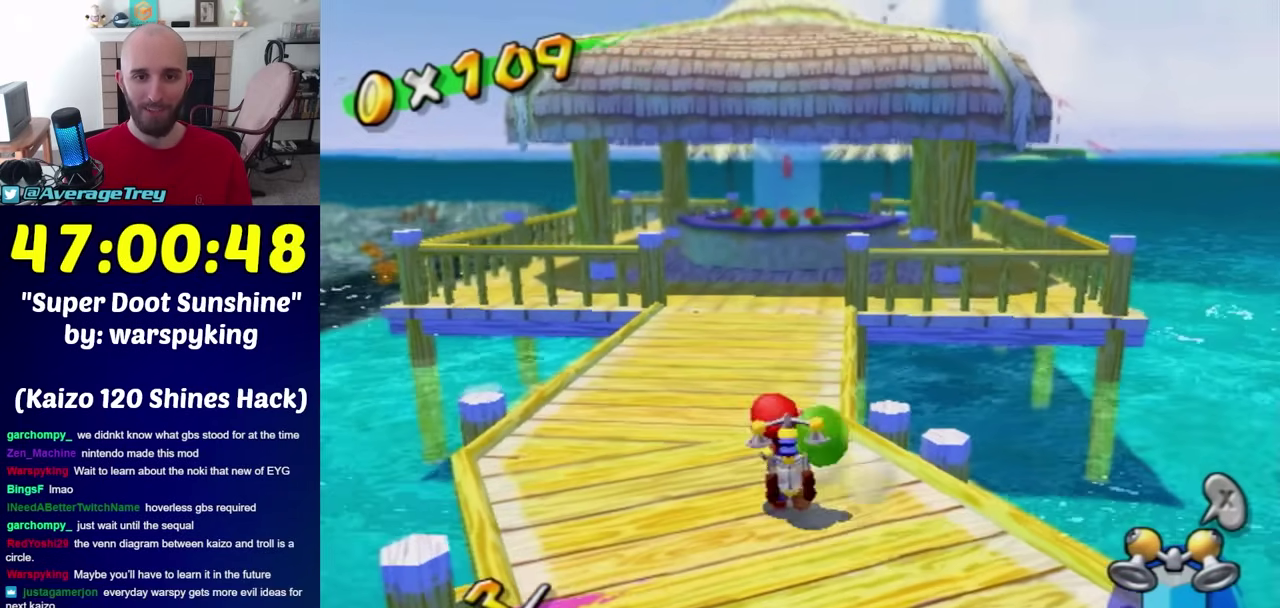
{"buttons": ["A"], "left_stick": "up", "right_stick": "center", "events": [[67, "left_stick", "up-left"], [133, "left_stick", "up"], [467, "A", "down"]]}
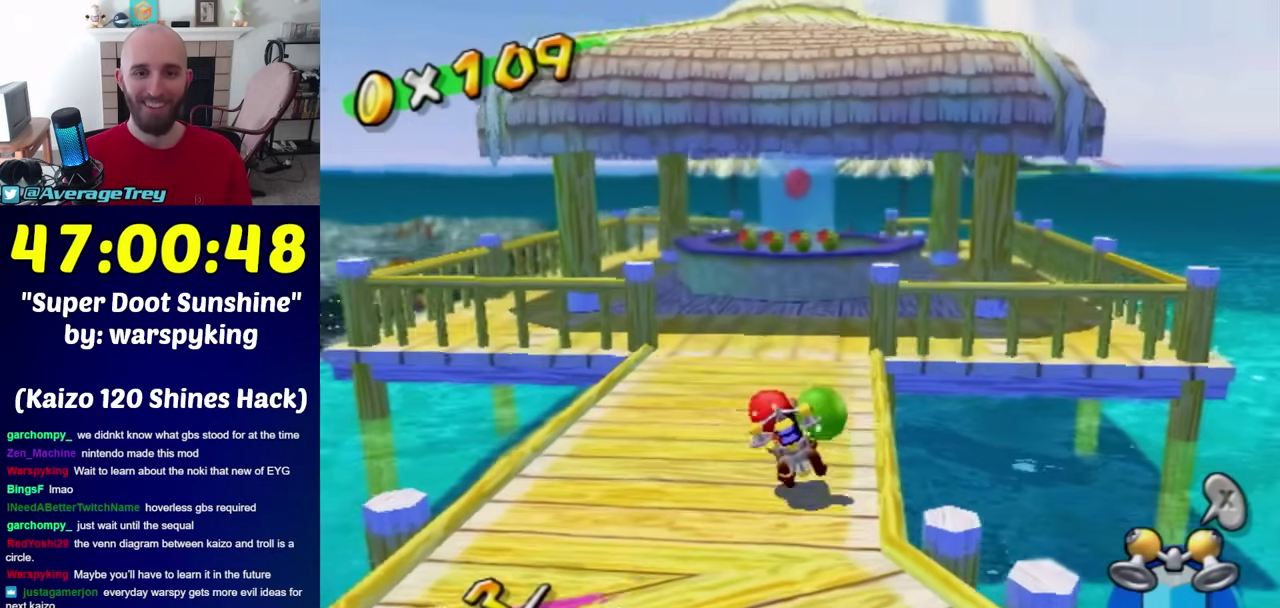
{"buttons": [], "left_stick": "up", "right_stick": "up-right", "events": [[133, "B", "down"], [233, "B", "up"], [283, "A", "up"], [450, "right_stick", "up-right"]]}
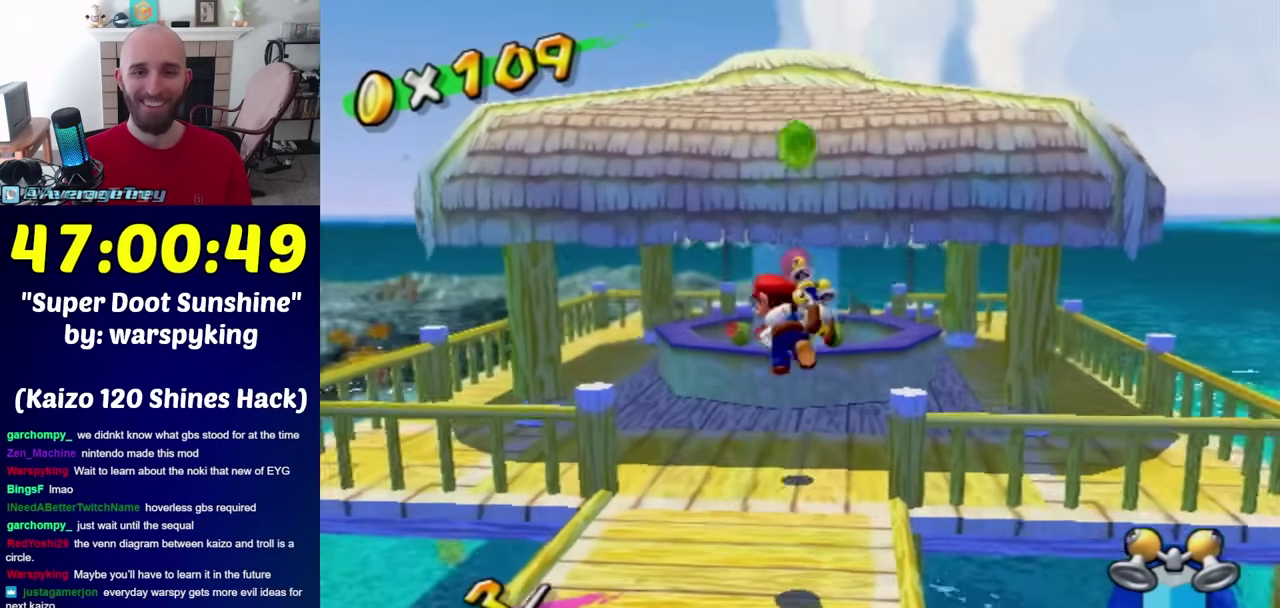
{"buttons": ["A"], "left_stick": "up", "right_stick": "center", "events": [[33, "right_stick", "center"], [133, "left_stick", "left"], [317, "left_stick", "up"], [350, "A", "down"]]}
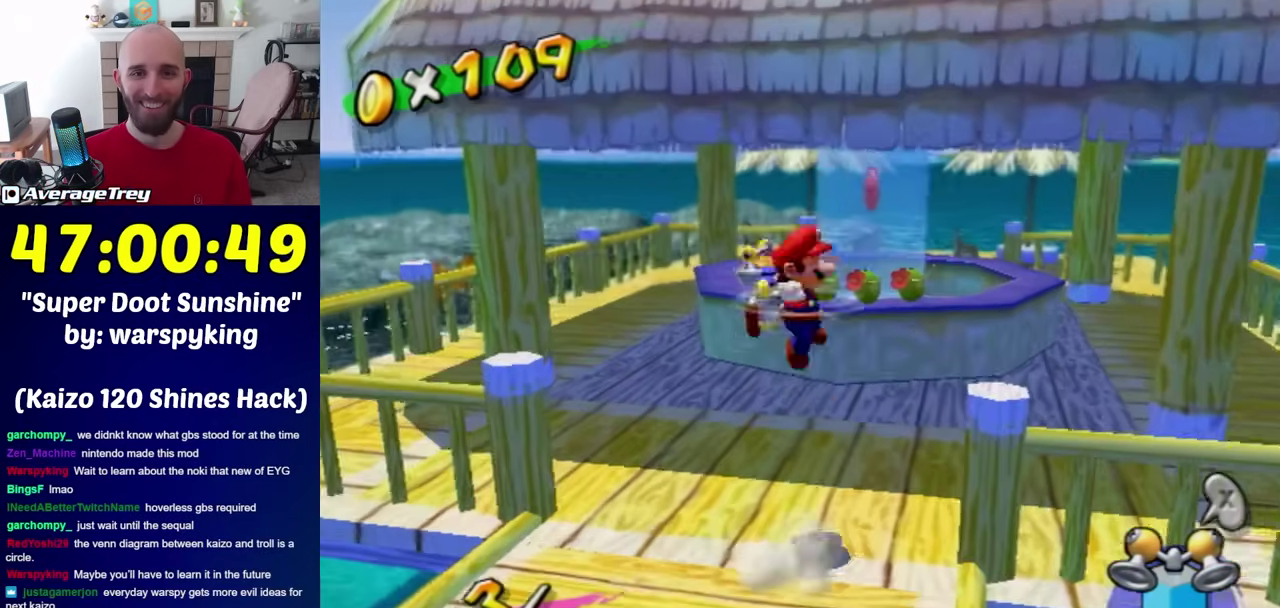
{"buttons": ["B"], "left_stick": "center", "right_stick": "center", "events": [[100, "A", "up"], [133, "R1", "down"], [200, "R1", "up"], [317, "left_stick", "center"], [350, "A", "down"], [450, "A", "up"], [500, "B", "down"]]}
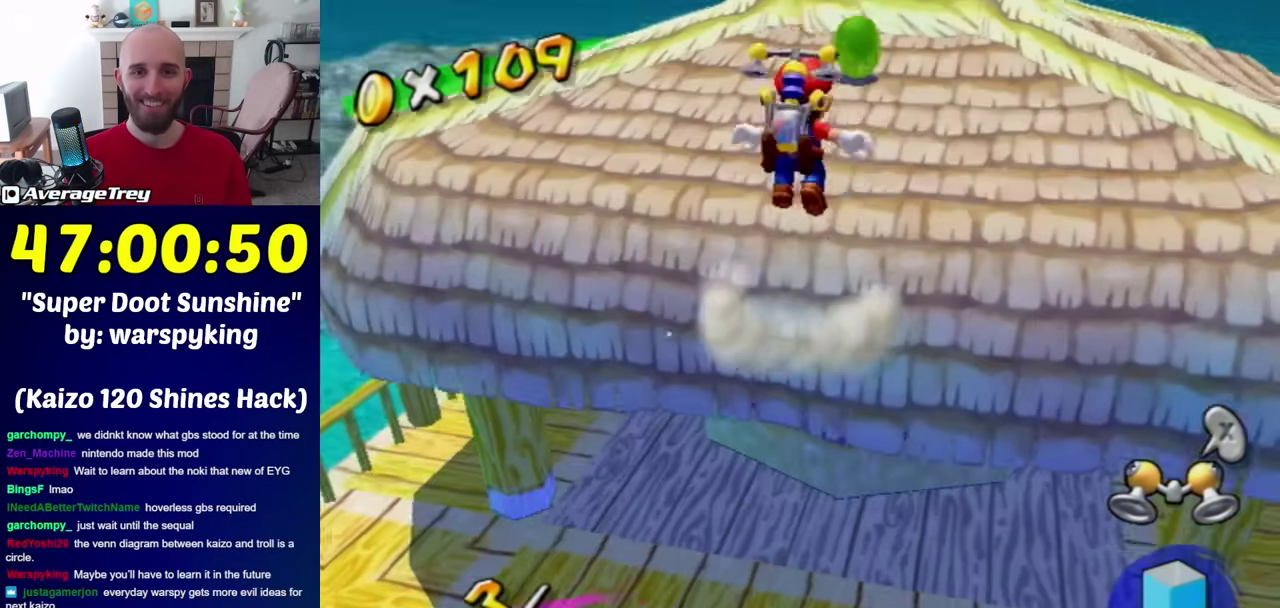
{"buttons": [], "left_stick": "center", "right_stick": "center", "events": [[283, "L1", "down"], [417, "L1", "up"], [450, "B", "up"]]}
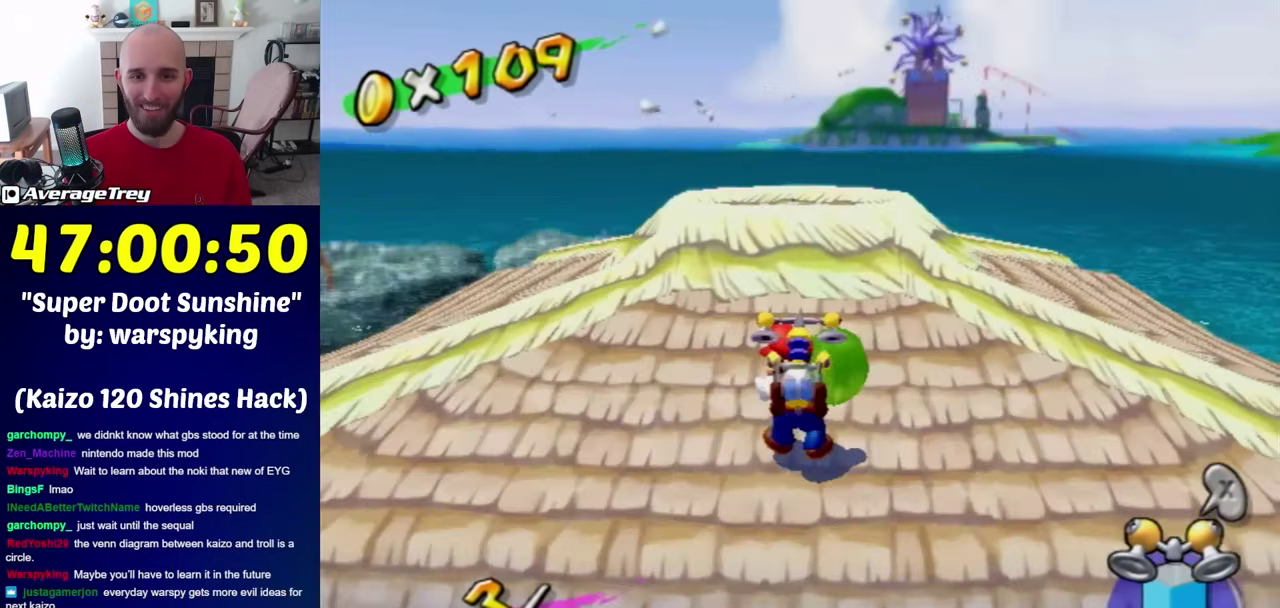
{"buttons": [], "left_stick": "up", "right_stick": "center", "events": [[500, "left_stick", "up"]]}
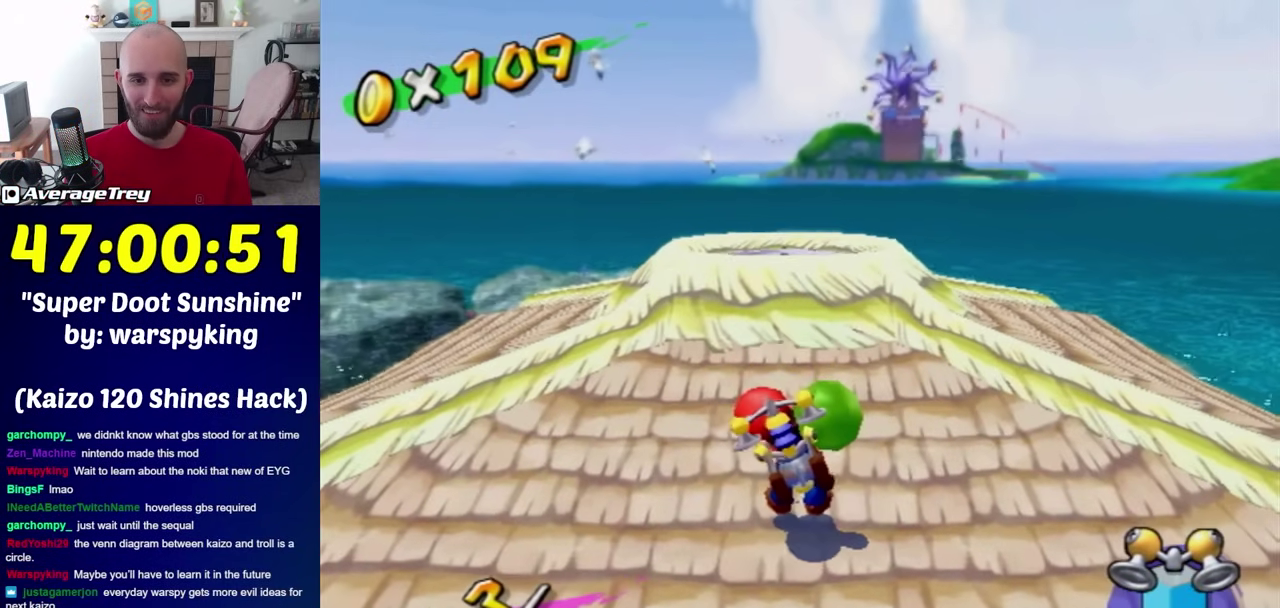
{"buttons": [], "left_stick": "up", "right_stick": "center", "events": [[33, "left_stick", "center"], [250, "B", "down"], [317, "B", "up"], [500, "left_stick", "up"]]}
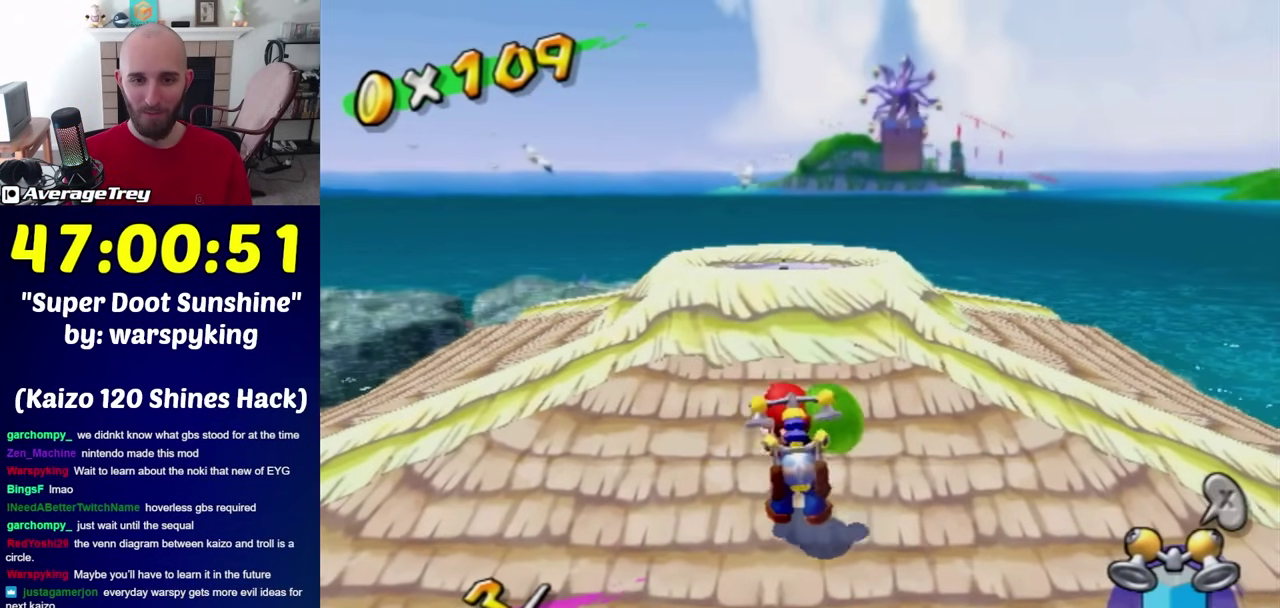
{"buttons": [], "left_stick": "up", "right_stick": "center", "events": []}
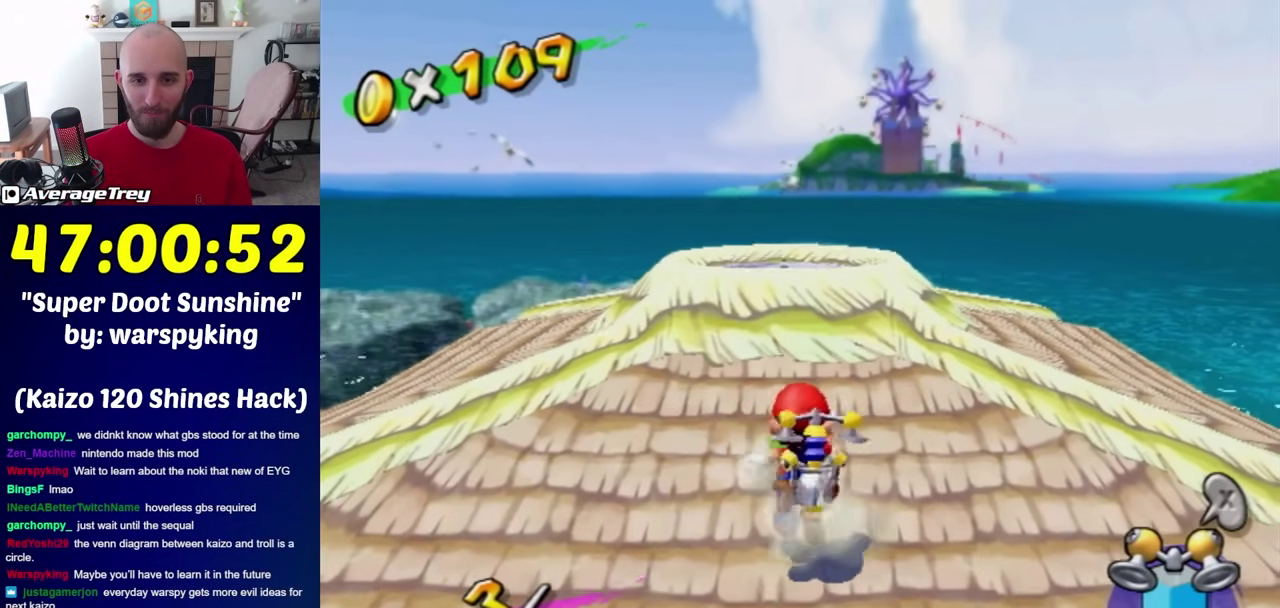
{"buttons": [], "left_stick": "up", "right_stick": "center", "events": []}
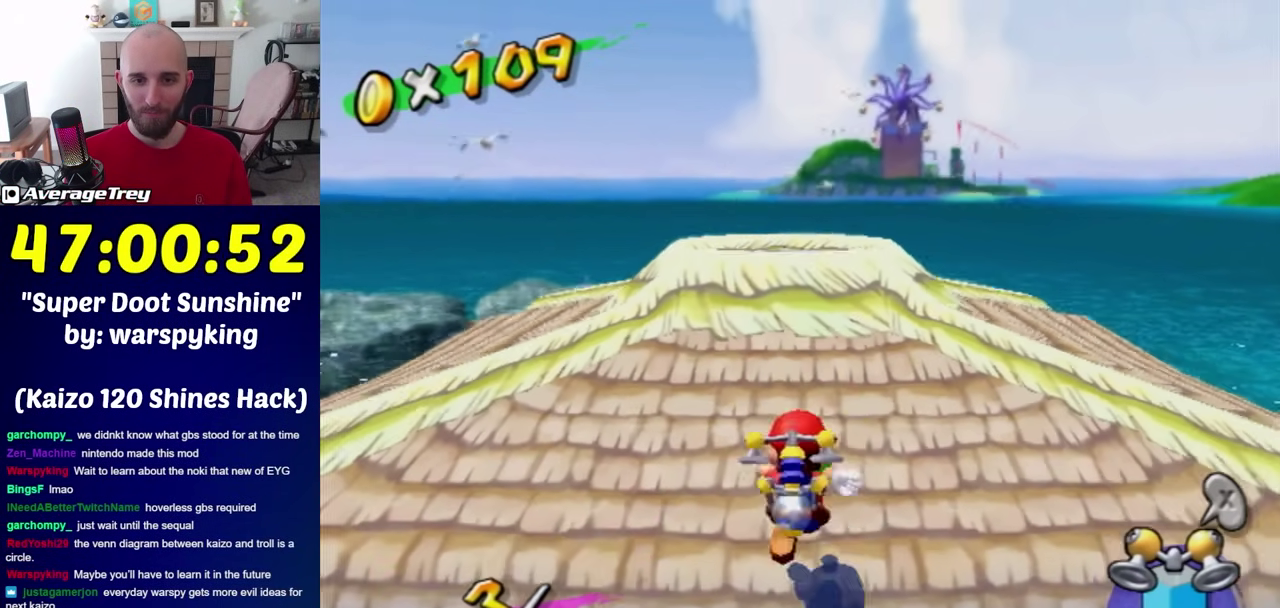
{"buttons": ["R1"], "left_stick": "center", "right_stick": "center", "events": [[417, "R1", "down"], [467, "left_stick", "center"]]}
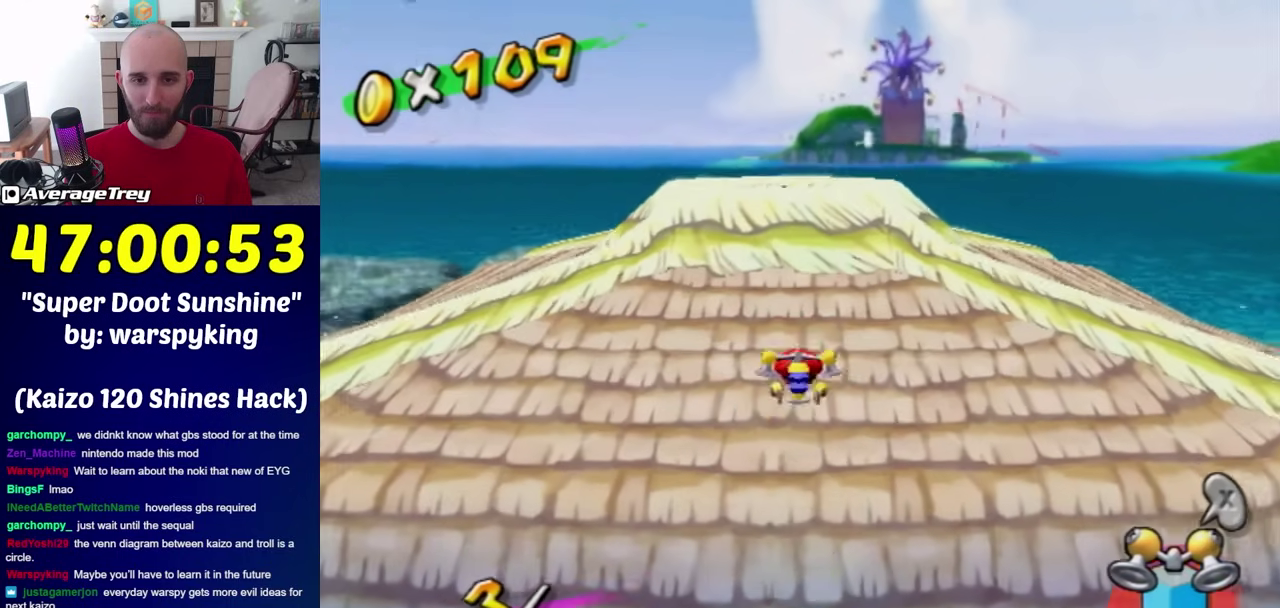
{"buttons": ["R1"], "left_stick": "center", "right_stick": "center", "events": []}
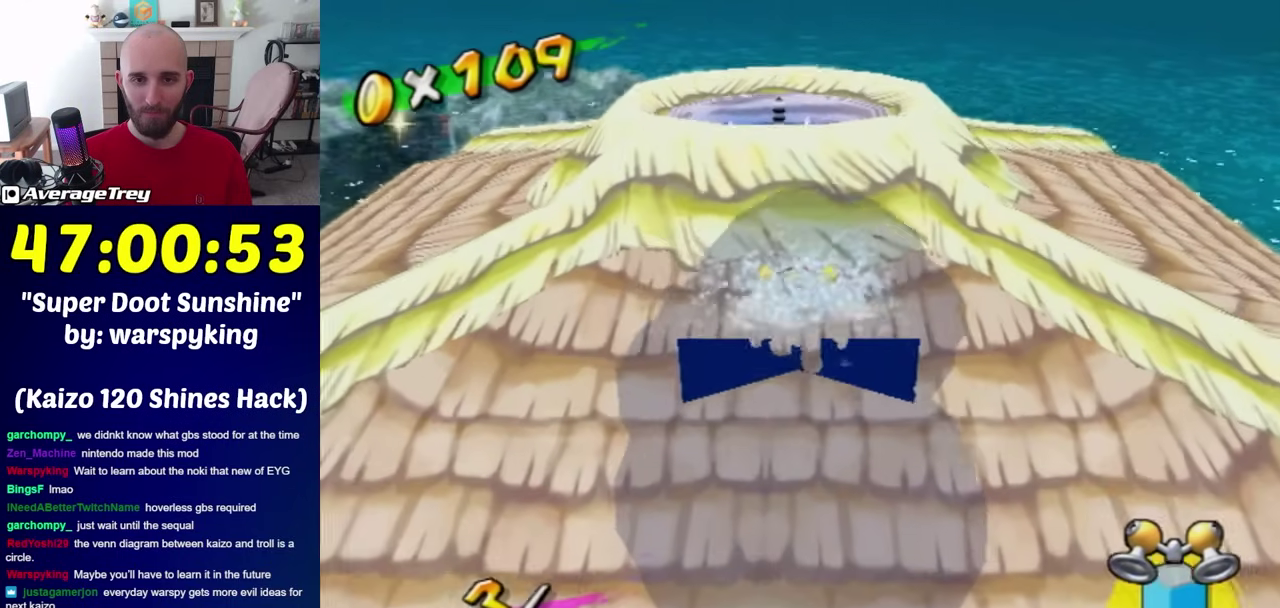
{"buttons": ["R1"], "left_stick": "center", "right_stick": "center", "events": []}
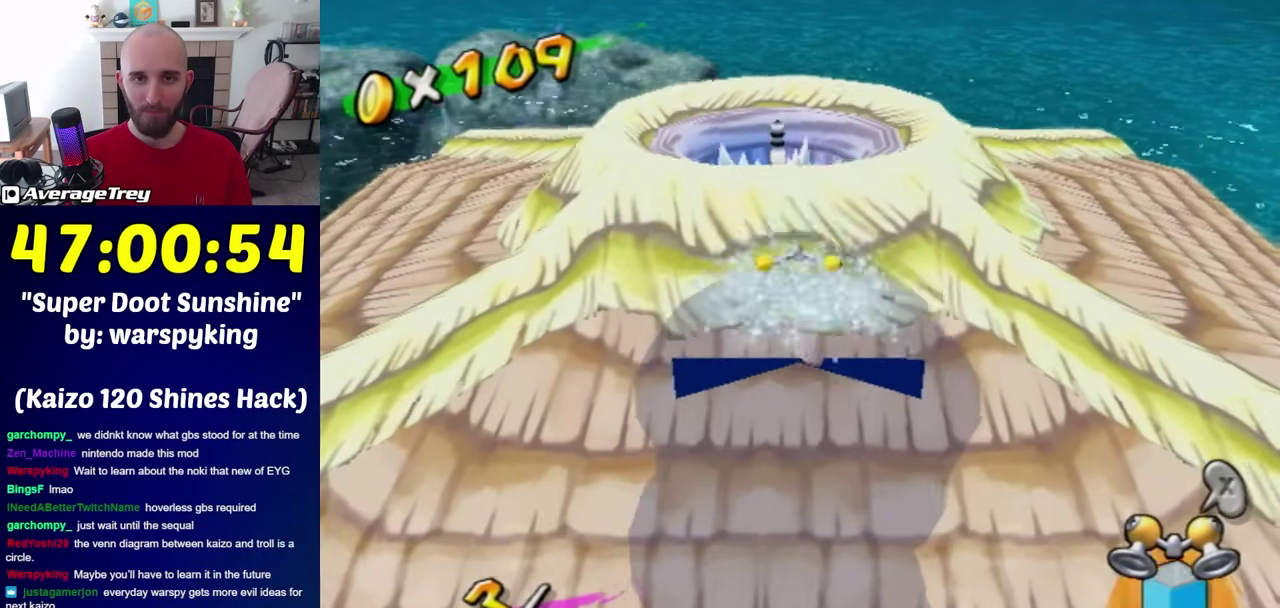
{"buttons": ["R1"], "left_stick": "center", "right_stick": "center", "events": []}
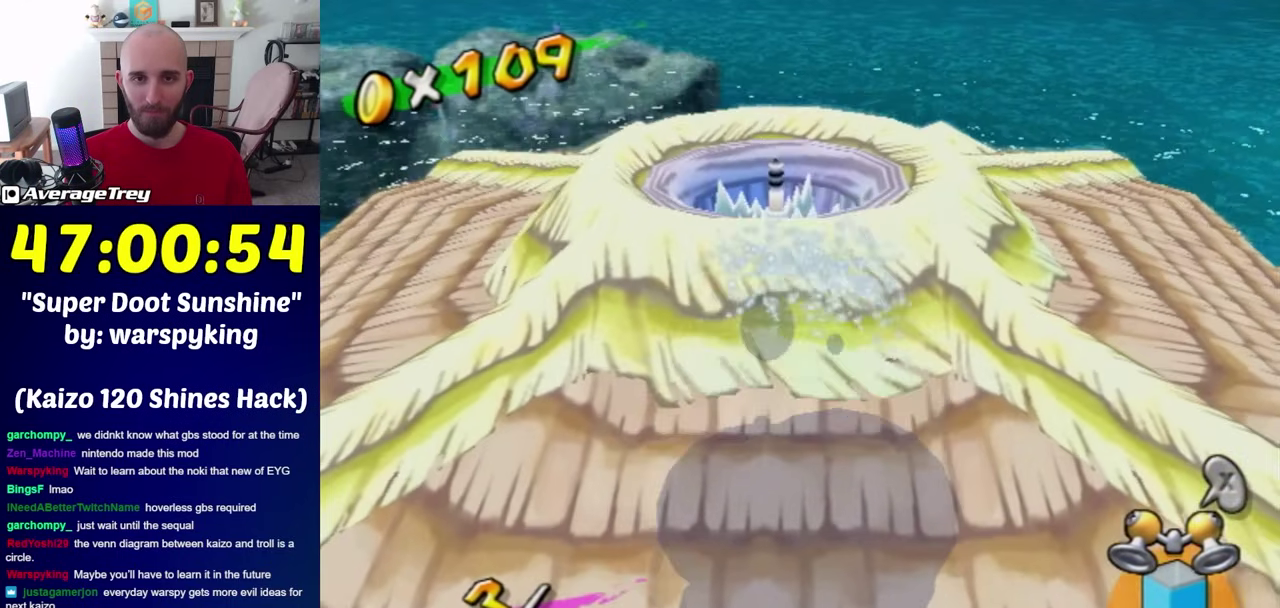
{"buttons": ["R1"], "left_stick": "up", "right_stick": "center", "events": [[250, "left_stick", "up-left"], [383, "left_stick", "up"]]}
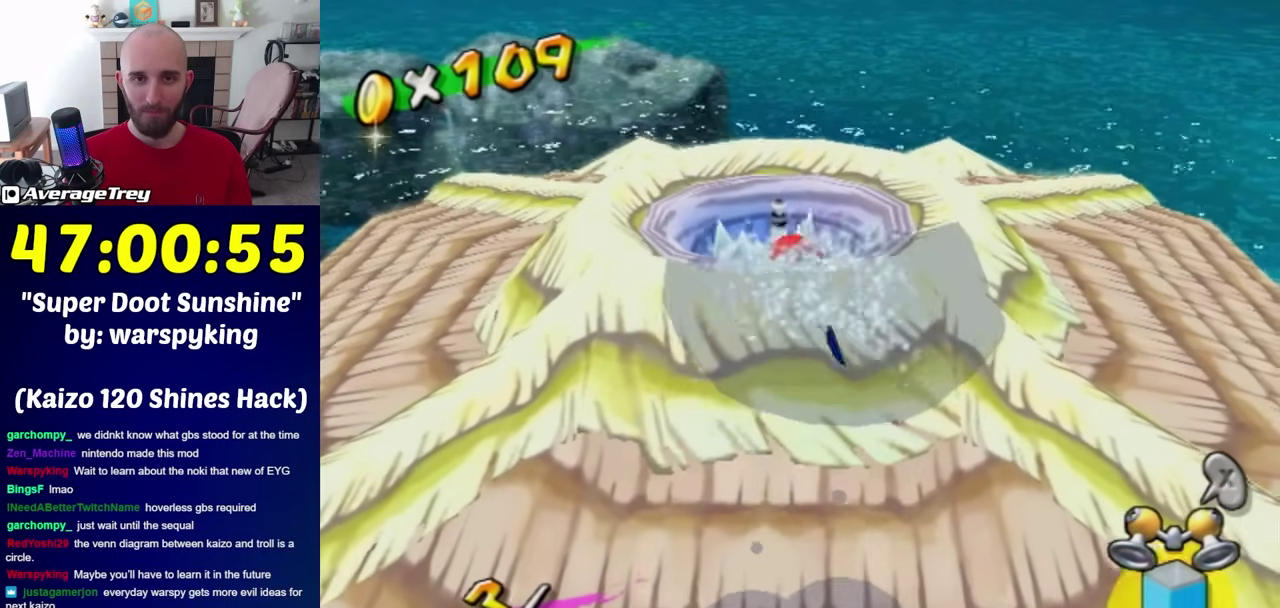
{"buttons": [], "left_stick": "center", "right_stick": "center", "events": [[133, "left_stick", "center"], [200, "R1", "up"], [317, "left_stick", "down"], [500, "left_stick", "center"]]}